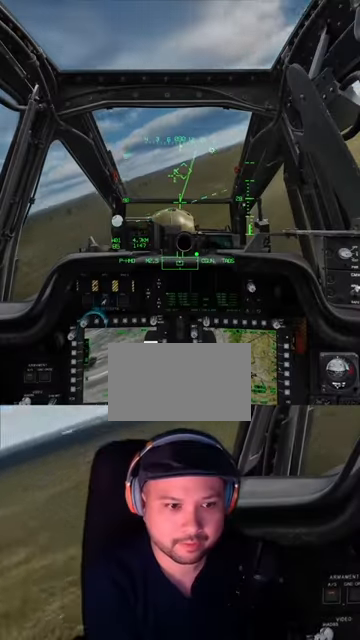
Gameplay with a controller (Xbox layout); each line is a JSON object with the inputs held at the frame after it. "events" lists button and stick changes between this image and that frame as [ms after this image, input, new state], when the widget could be followed in between. Not read: L2 R2.
{"buttons": [], "left_stick": "down-left", "right_stick": "center", "events": []}
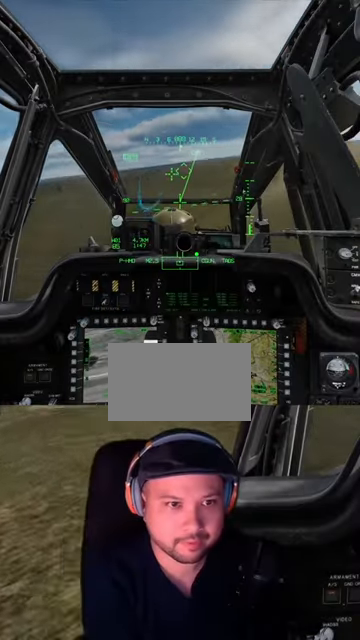
{"buttons": [], "left_stick": "down-left", "right_stick": "center", "events": []}
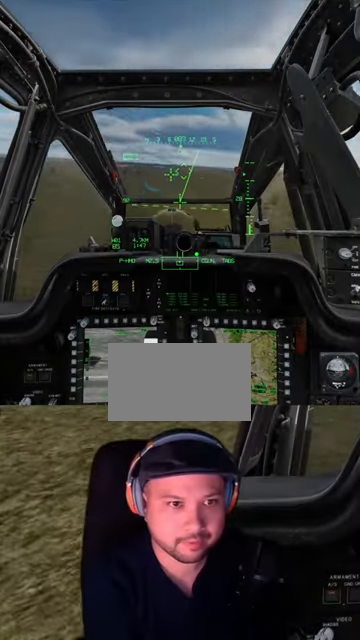
{"buttons": [], "left_stick": "down-left", "right_stick": "center", "events": []}
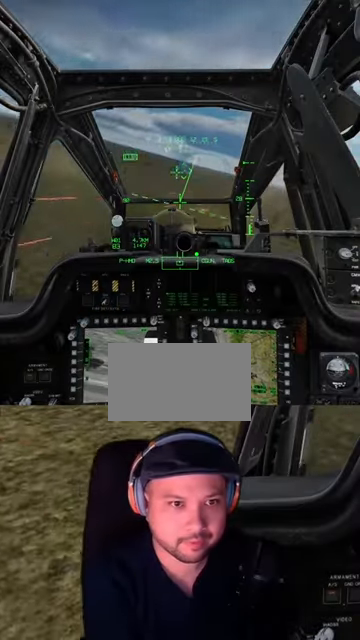
{"buttons": [], "left_stick": "down", "right_stick": "center", "events": [[400, "left_stick", "down"]]}
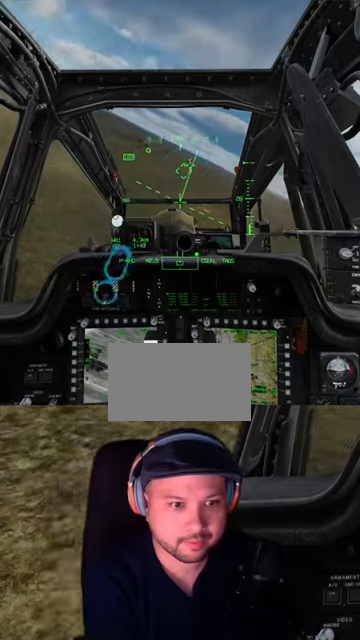
{"buttons": [], "left_stick": "down-left", "right_stick": "center", "events": [[400, "left_stick", "down-left"]]}
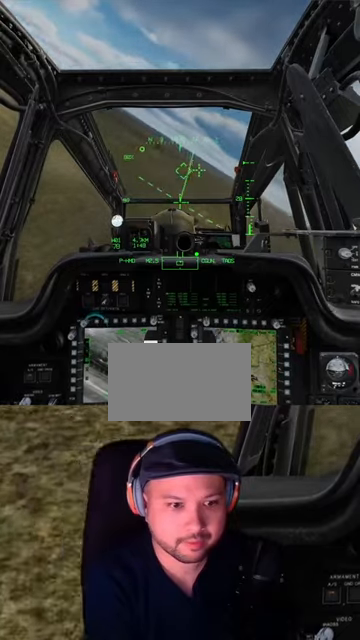
{"buttons": [], "left_stick": "down-left", "right_stick": "center", "events": []}
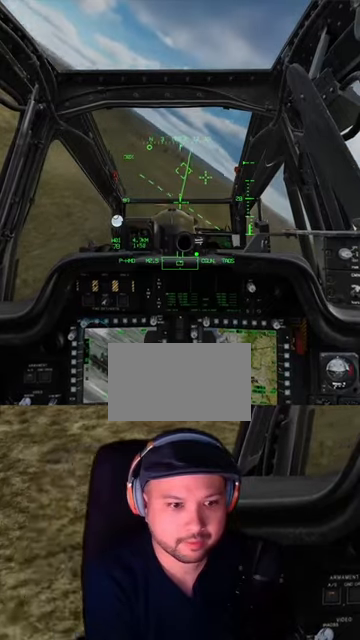
{"buttons": [], "left_stick": "down-left", "right_stick": "center", "events": []}
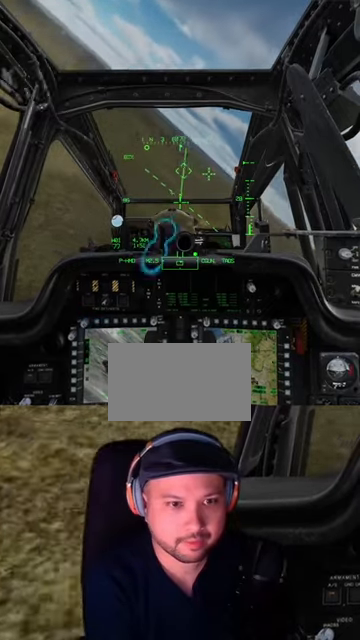
{"buttons": [], "left_stick": "down-left", "right_stick": "center", "events": []}
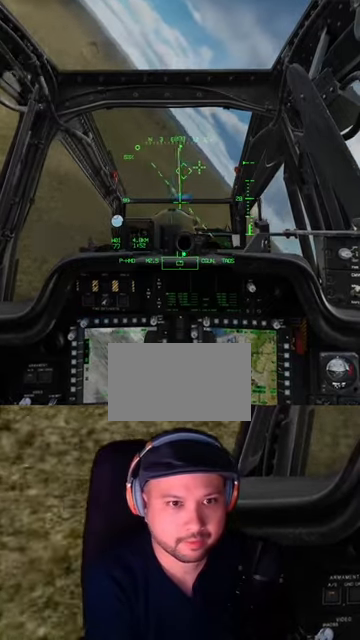
{"buttons": [], "left_stick": "down-left", "right_stick": "center", "events": []}
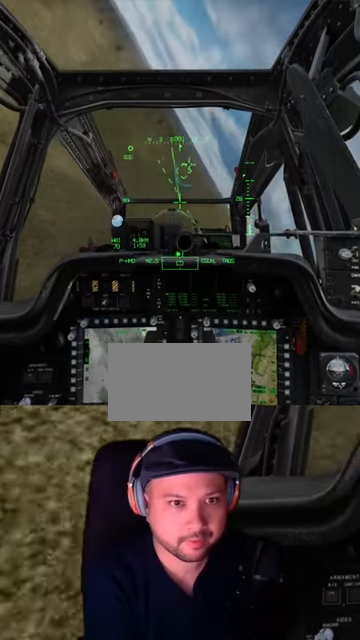
{"buttons": [], "left_stick": "center", "right_stick": "center", "events": [[433, "left_stick", "center"]]}
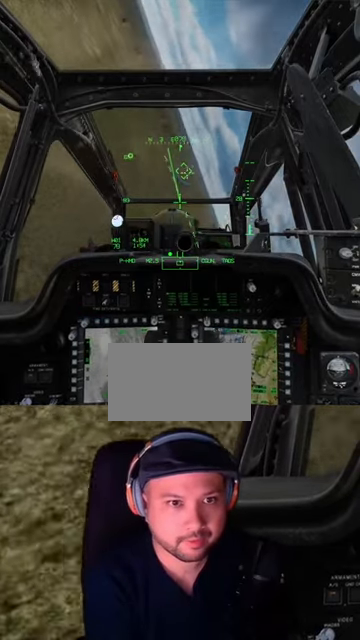
{"buttons": [], "left_stick": "center", "right_stick": "center", "events": []}
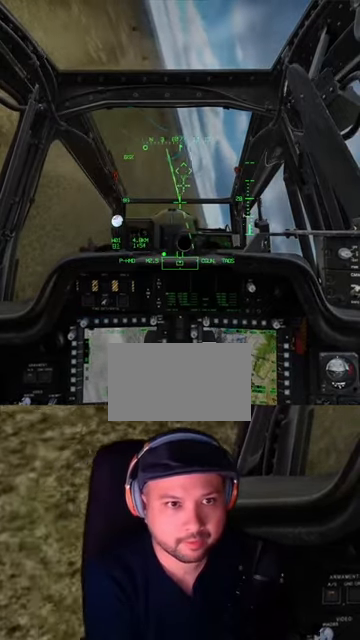
{"buttons": [], "left_stick": "down", "right_stick": "center", "events": [[33, "left_stick", "left"], [167, "left_stick", "down-left"], [433, "left_stick", "down"]]}
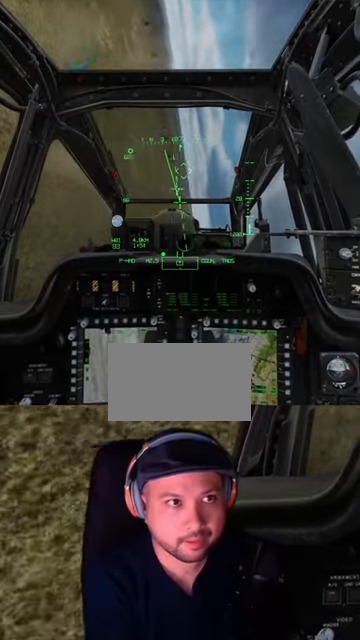
{"buttons": [], "left_stick": "down", "right_stick": "center", "events": []}
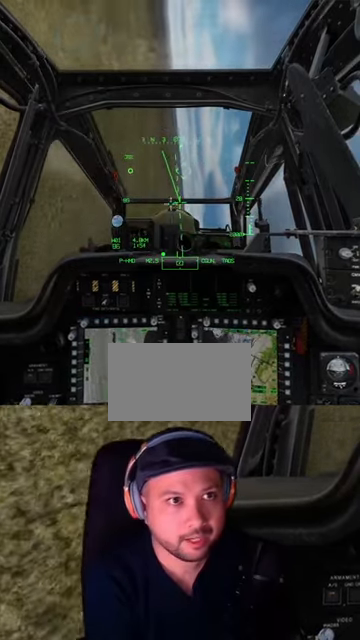
{"buttons": [], "left_stick": "down-left", "right_stick": "center", "events": [[267, "left_stick", "down-left"]]}
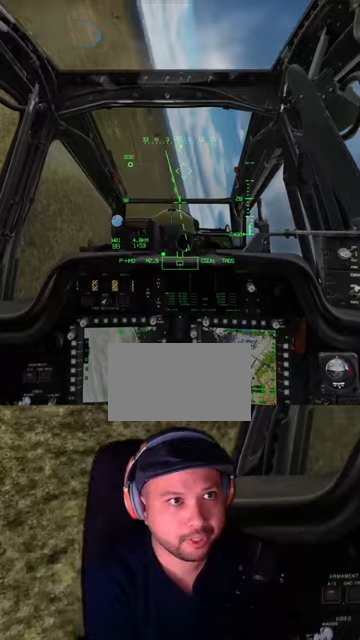
{"buttons": [], "left_stick": "down-left", "right_stick": "center", "events": []}
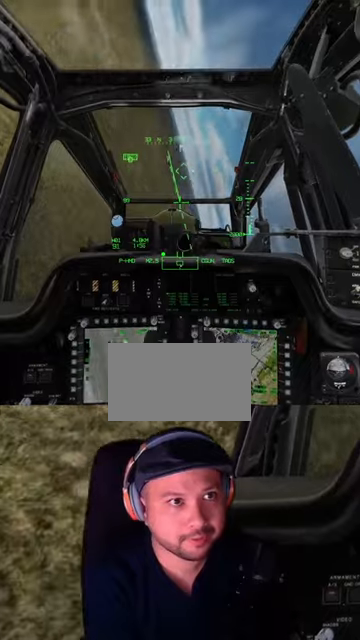
{"buttons": [], "left_stick": "down-left", "right_stick": "center", "events": []}
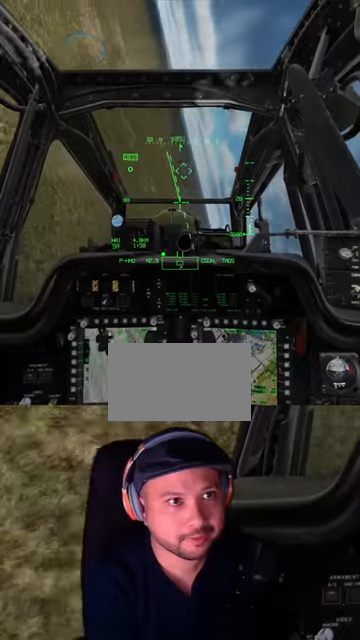
{"buttons": [], "left_stick": "down-left", "right_stick": "center", "events": []}
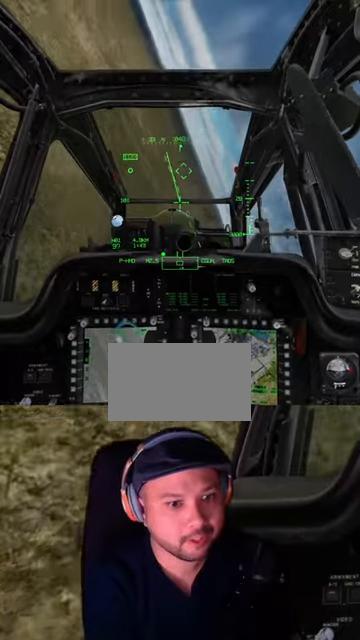
{"buttons": [], "left_stick": "down-left", "right_stick": "center", "events": []}
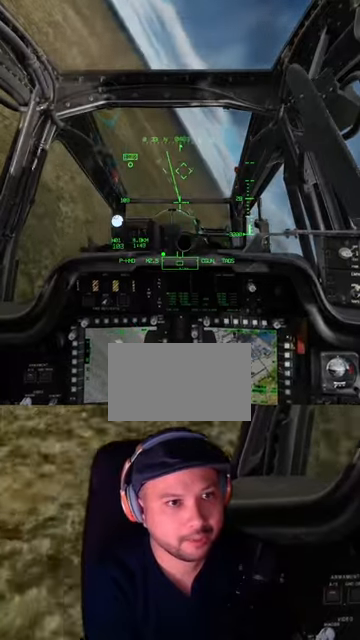
{"buttons": [], "left_stick": "down", "right_stick": "center", "events": [[500, "left_stick", "down"]]}
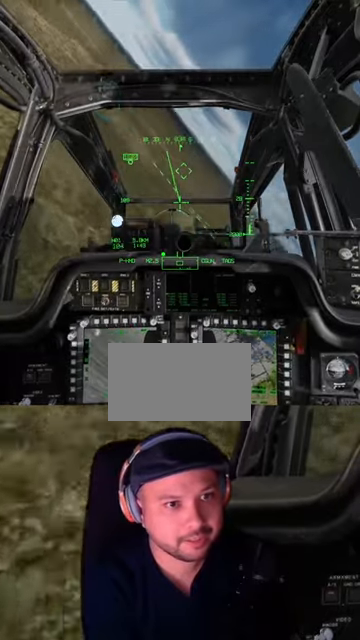
{"buttons": [], "left_stick": "down", "right_stick": "center", "events": [[234, "X", "down"], [300, "X", "up"], [434, "X", "down"], [467, "X", "up"]]}
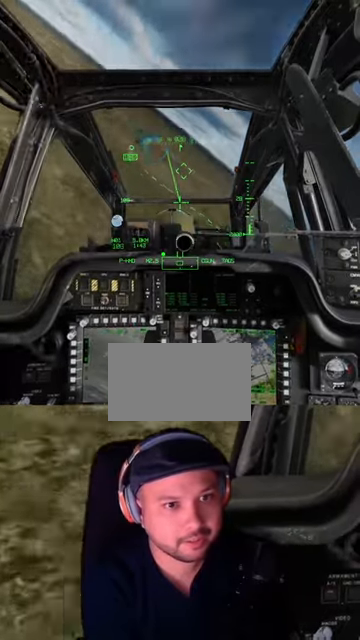
{"buttons": ["X"], "left_stick": "down", "right_stick": "center", "events": [[34, "X", "down"], [134, "X", "up"], [200, "X", "down"], [234, "X", "up"], [334, "X", "down"], [400, "X", "up"], [500, "X", "down"]]}
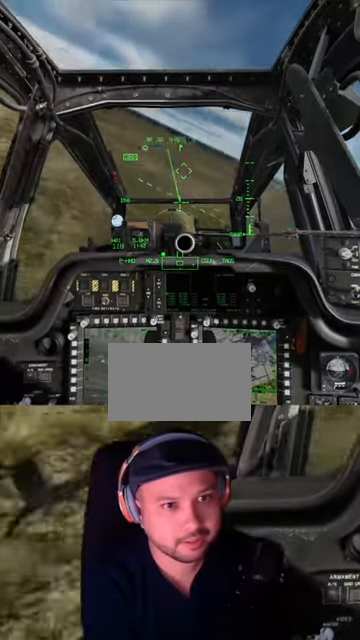
{"buttons": [], "left_stick": "down", "right_stick": "center", "events": [[134, "X", "up"]]}
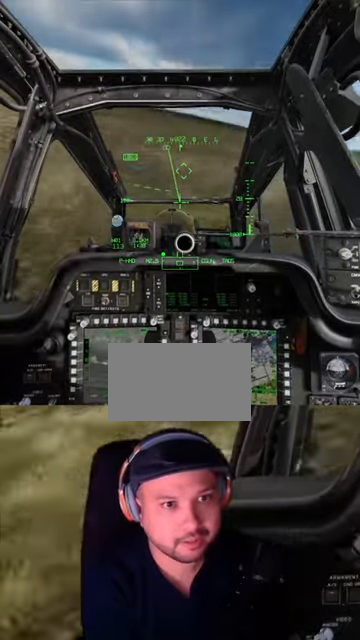
{"buttons": [], "left_stick": "down-left", "right_stick": "center", "events": [[300, "left_stick", "down-left"]]}